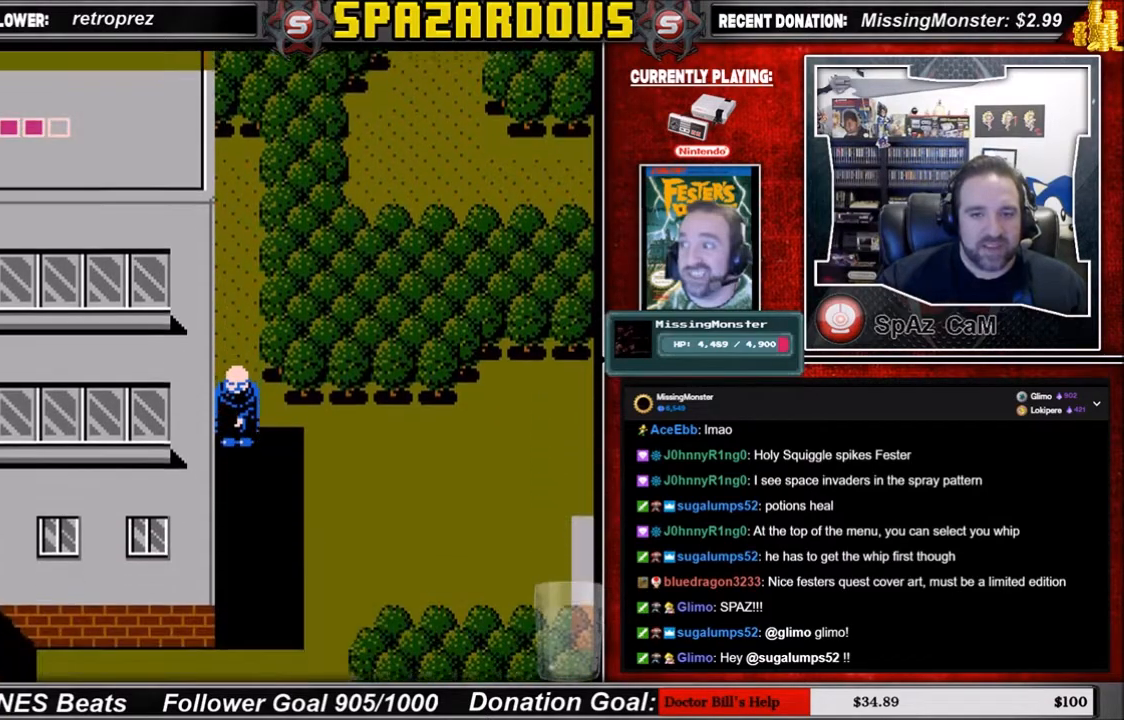
Gameplay with a controller (Nintendo layout); each line is a JSON object with the inputs held at the frame after it. "events" lists button and stick changes between this image and that frame as [ms after this image, input, new state], when the widget could be followed in between. Not read: L3 R3.
{"buttons": ["DPAD_DOWN"], "events": []}
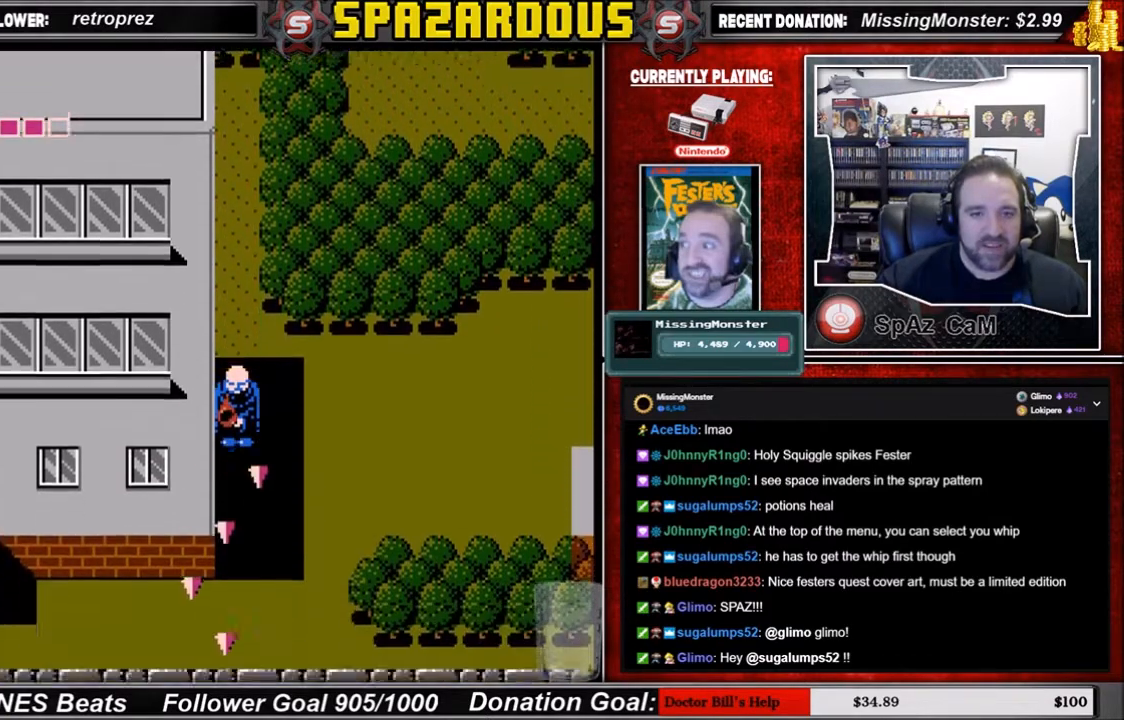
{"buttons": ["DPAD_DOWN"], "events": [[267, "DPAD_DOWN", "up"], [267, "DPAD_RIGHT", "down"], [400, "DPAD_DOWN", "down"], [467, "DPAD_RIGHT", "up"]]}
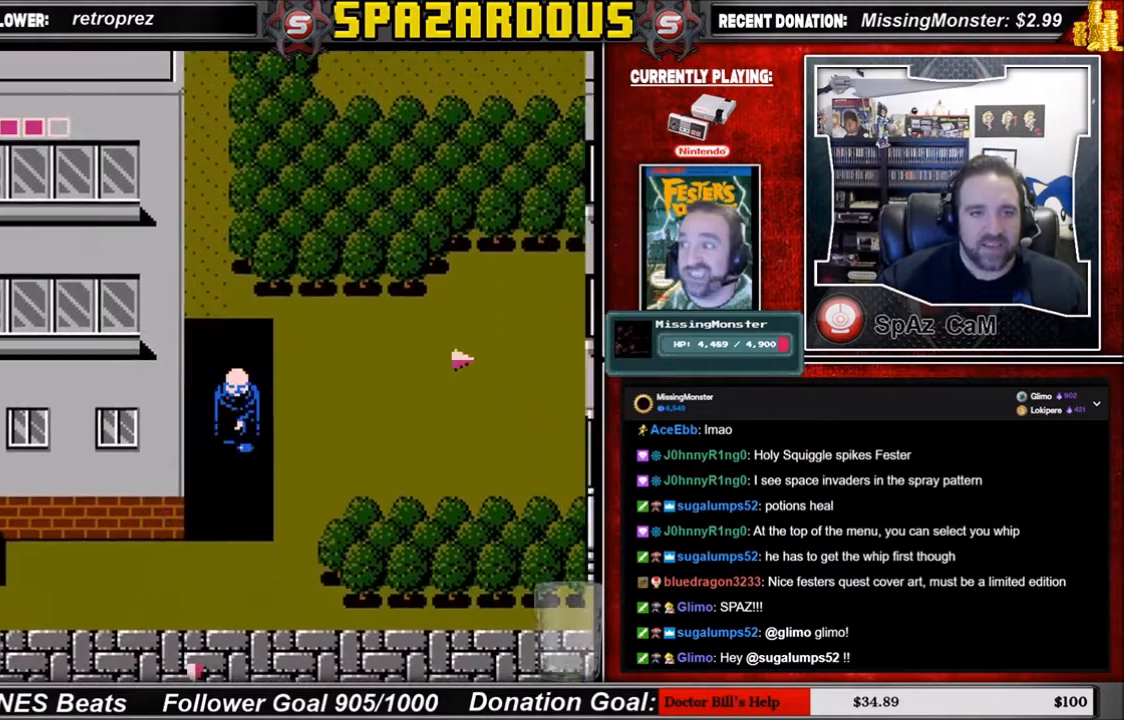
{"buttons": ["DPAD_DOWN"], "events": [[300, "DPAD_DOWN", "up"], [334, "DPAD_DOWN", "down"]]}
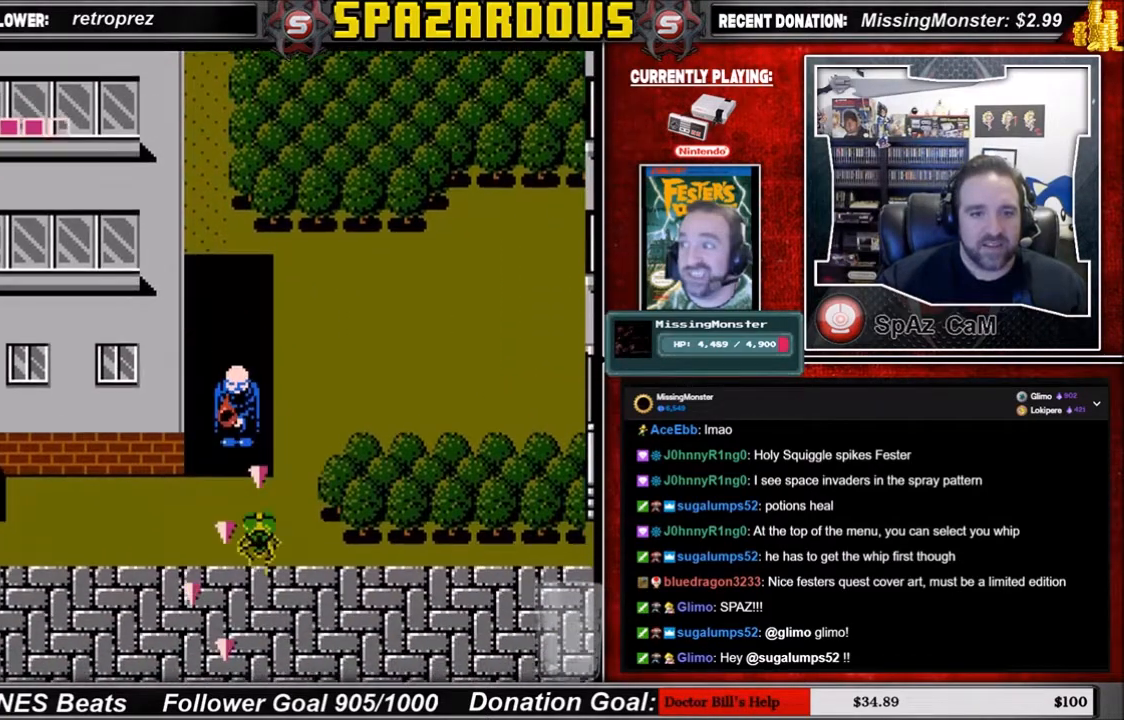
{"buttons": [], "events": [[100, "DPAD_DOWN", "up"]]}
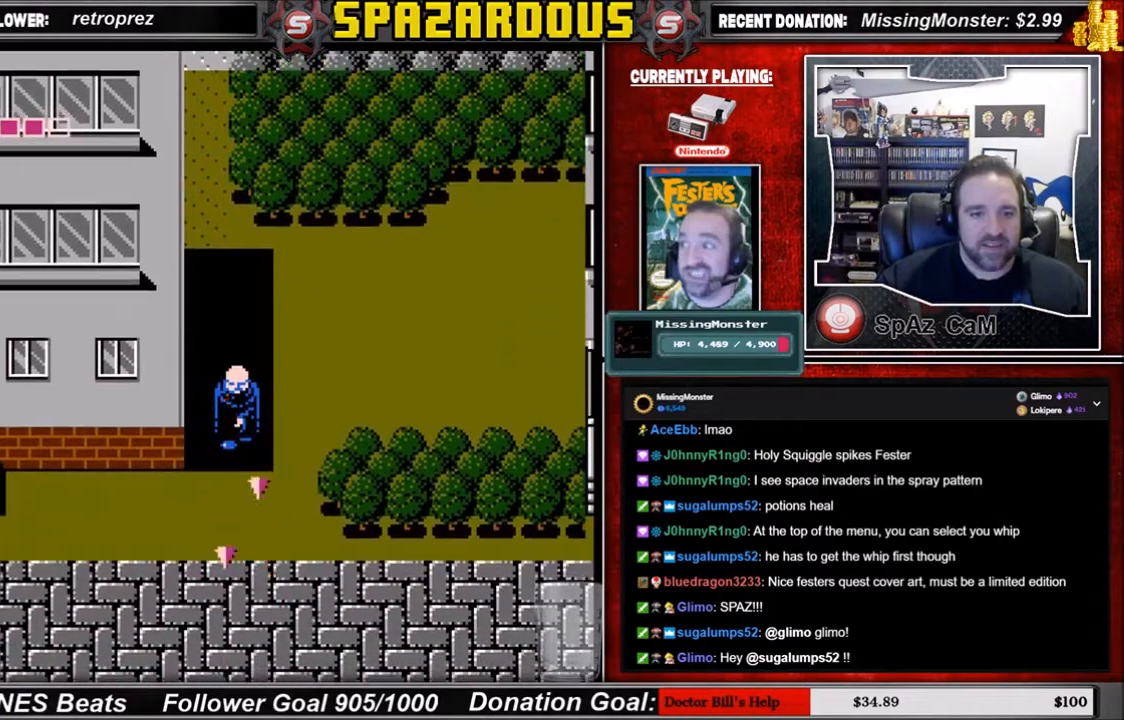
{"buttons": ["DPAD_DOWN"], "events": [[334, "DPAD_DOWN", "down"]]}
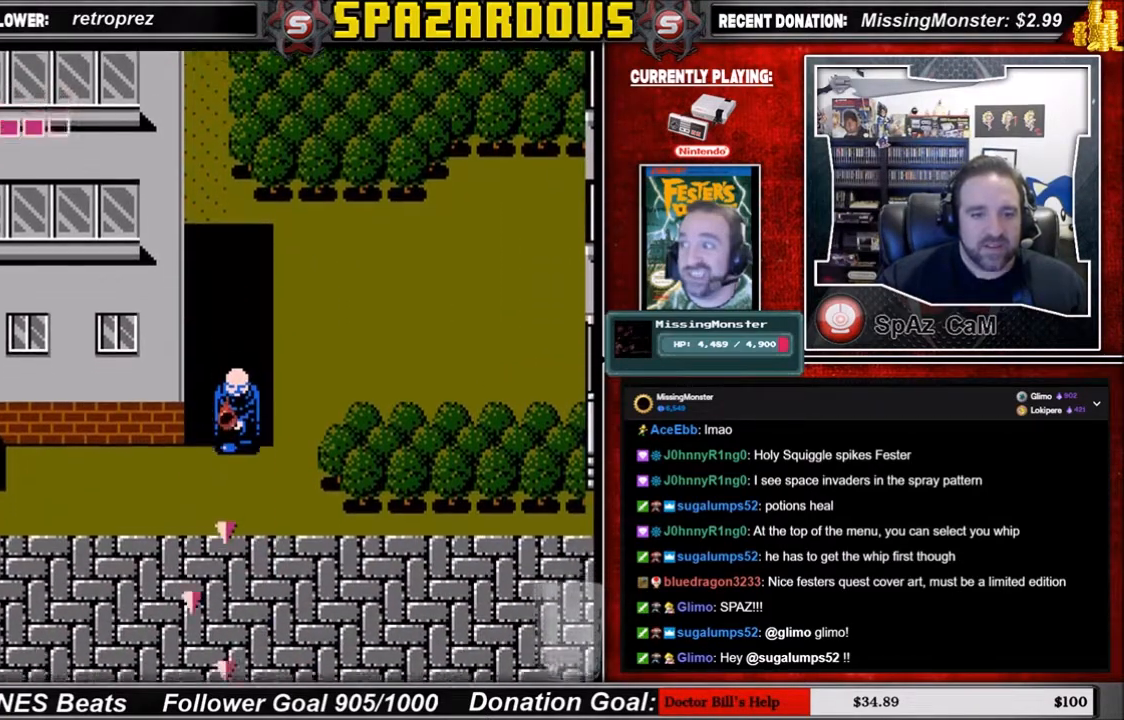
{"buttons": ["DPAD_DOWN"], "events": []}
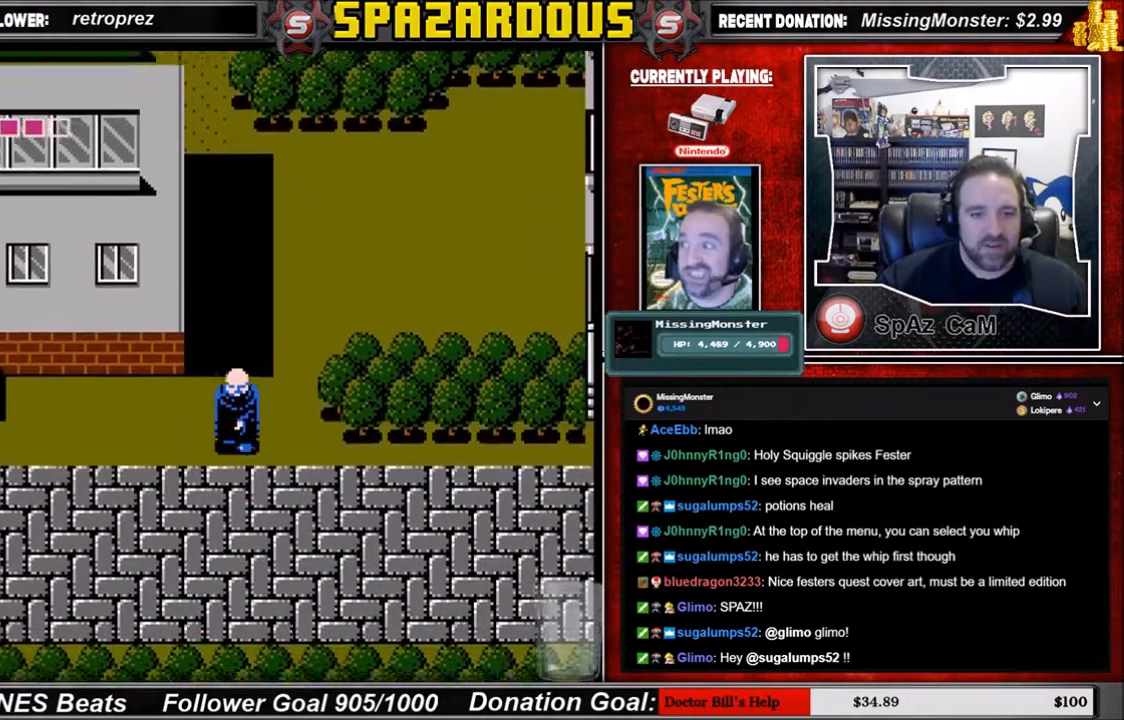
{"buttons": ["DPAD_DOWN"], "events": []}
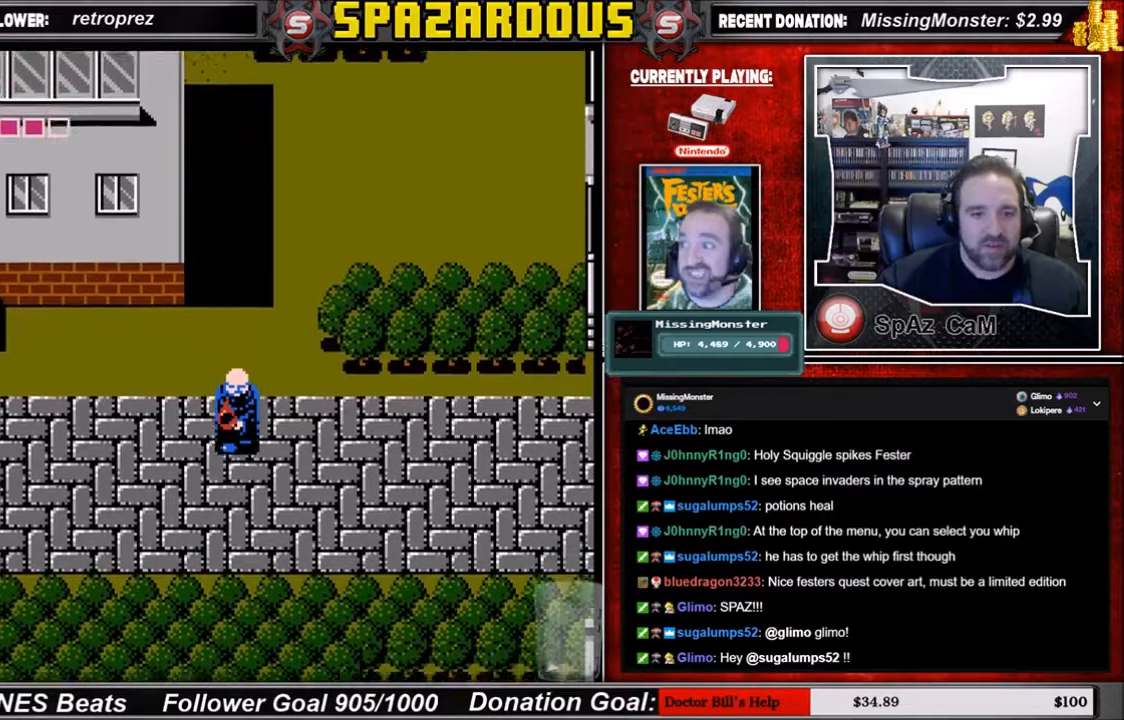
{"buttons": ["DPAD_RIGHT"], "events": [[300, "DPAD_RIGHT", "down"], [333, "DPAD_DOWN", "up"]]}
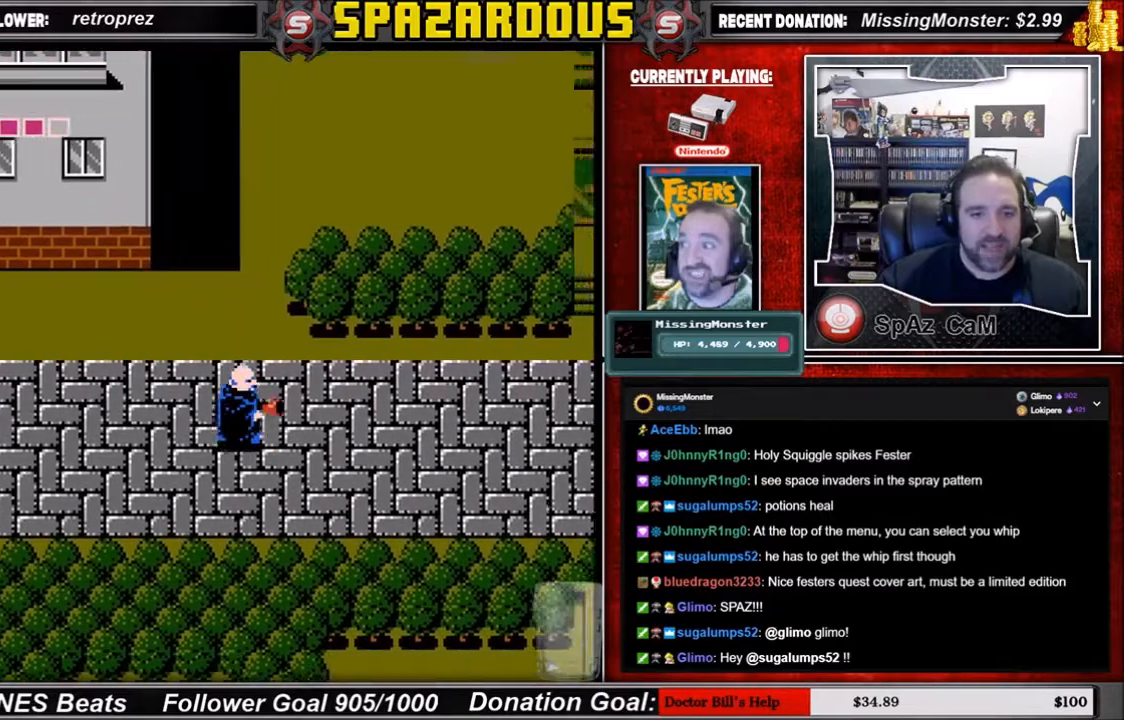
{"buttons": ["DPAD_RIGHT"], "events": []}
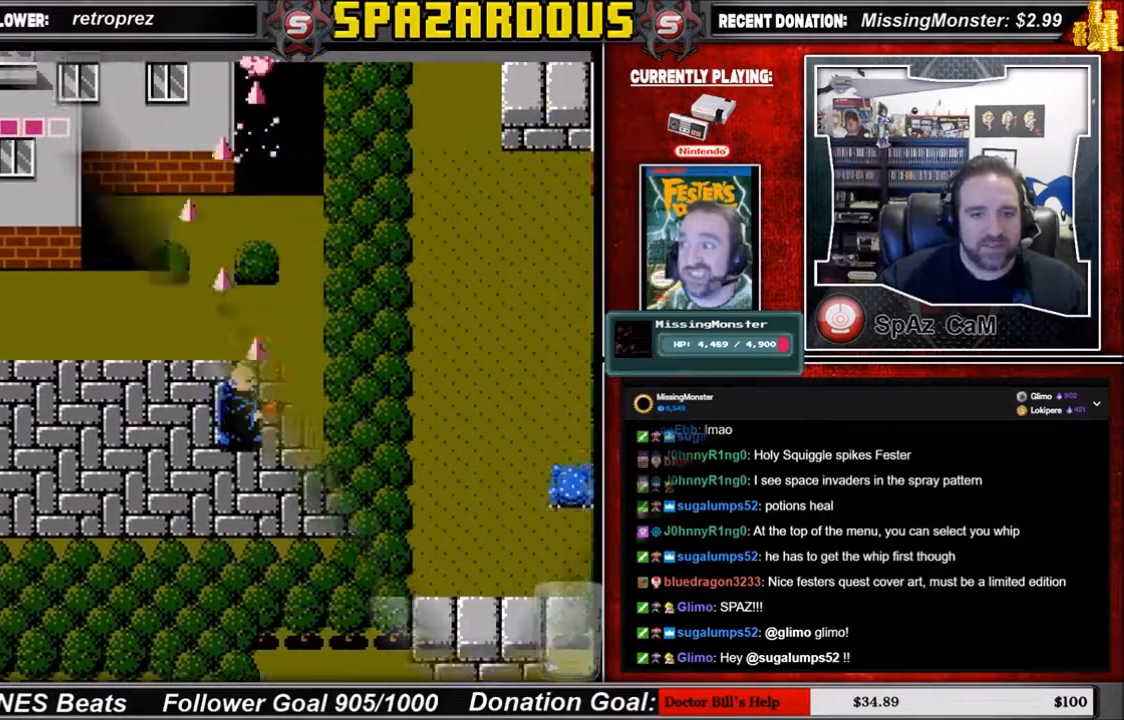
{"buttons": ["DPAD_RIGHT"], "events": []}
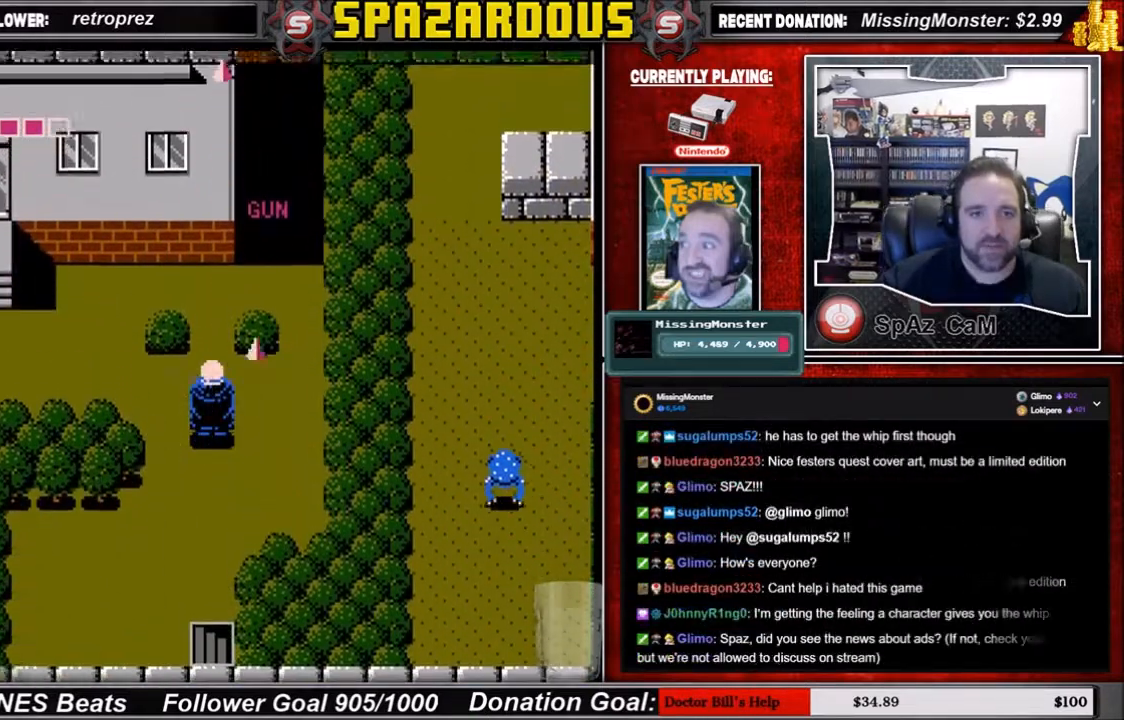
{"buttons": ["DPAD_LEFT"], "events": [[33, "DPAD_RIGHT", "up"], [67, "DPAD_UP", "down"], [234, "DPAD_UP", "up"], [467, "DPAD_LEFT", "down"]]}
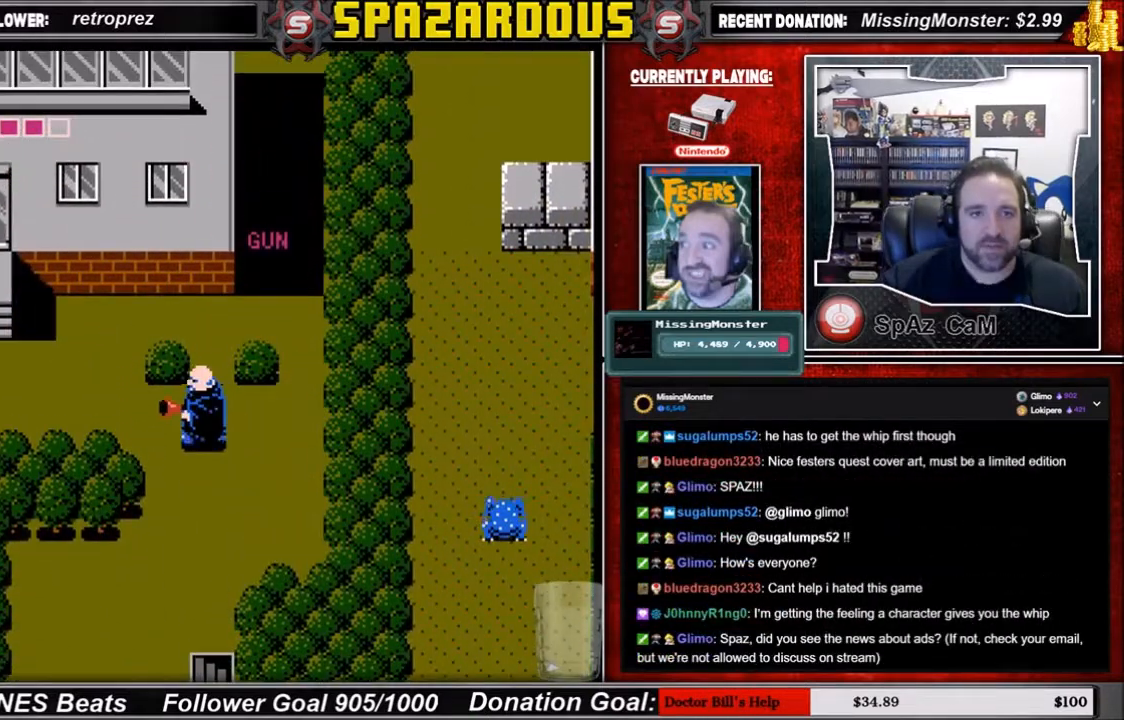
{"buttons": ["DPAD_UP"], "events": [[367, "DPAD_UP", "down"], [400, "DPAD_LEFT", "up"]]}
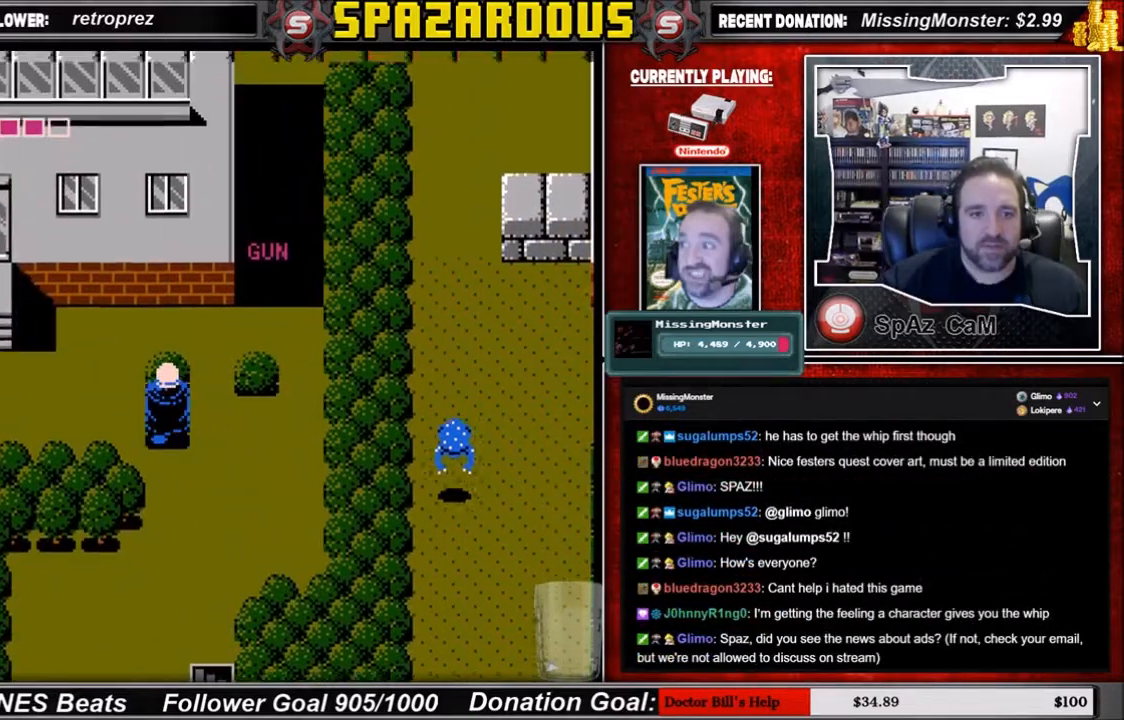
{"buttons": ["DPAD_LEFT"], "events": [[134, "DPAD_LEFT", "down"], [300, "DPAD_UP", "up"]]}
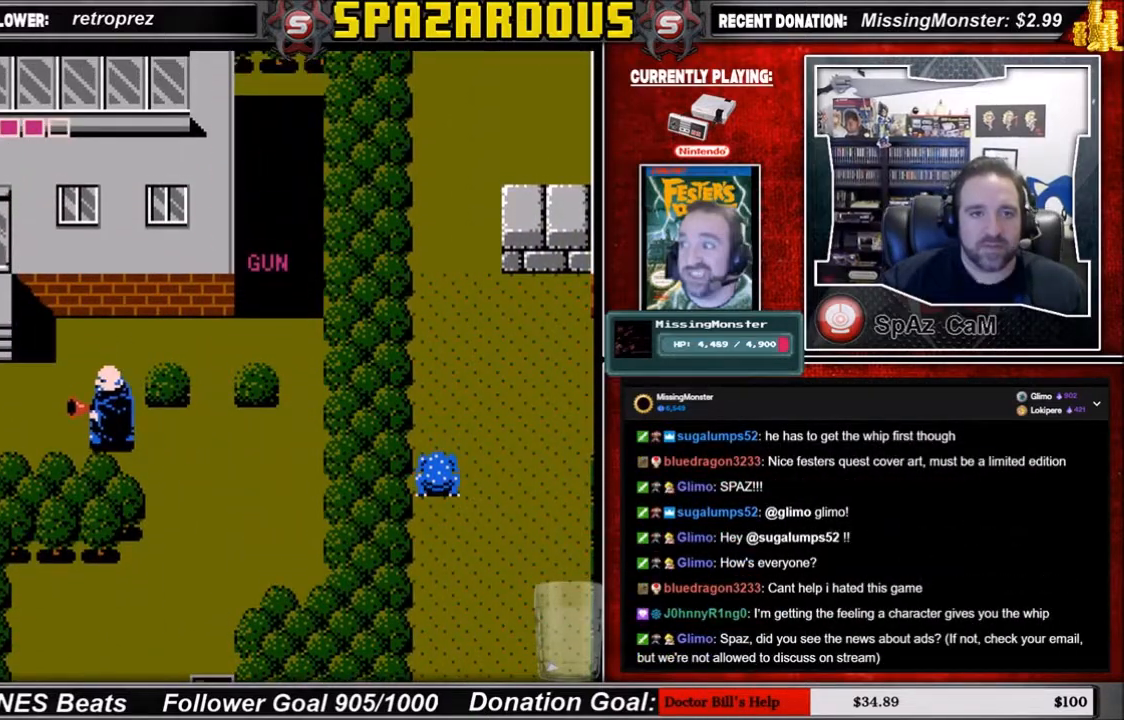
{"buttons": ["DPAD_UP"], "events": [[133, "DPAD_LEFT", "up"], [133, "DPAD_UP", "down"]]}
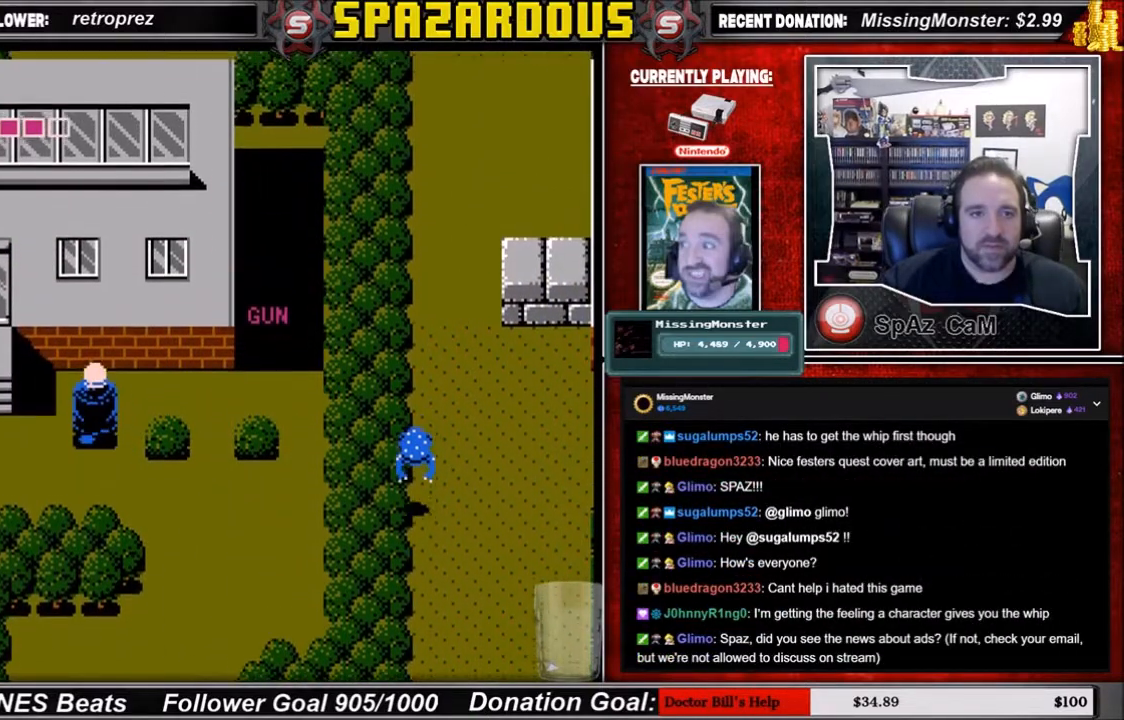
{"buttons": ["DPAD_UP"], "events": []}
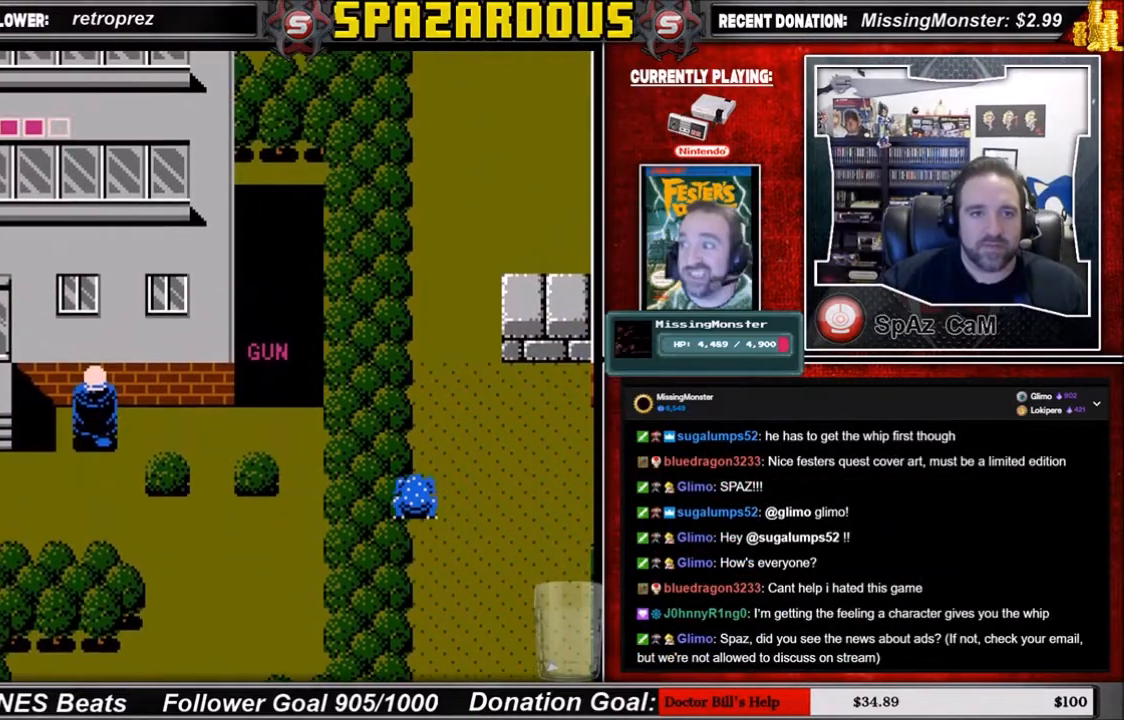
{"buttons": ["DPAD_DOWN"], "events": [[66, "DPAD_UP", "up"], [200, "DPAD_DOWN", "down"]]}
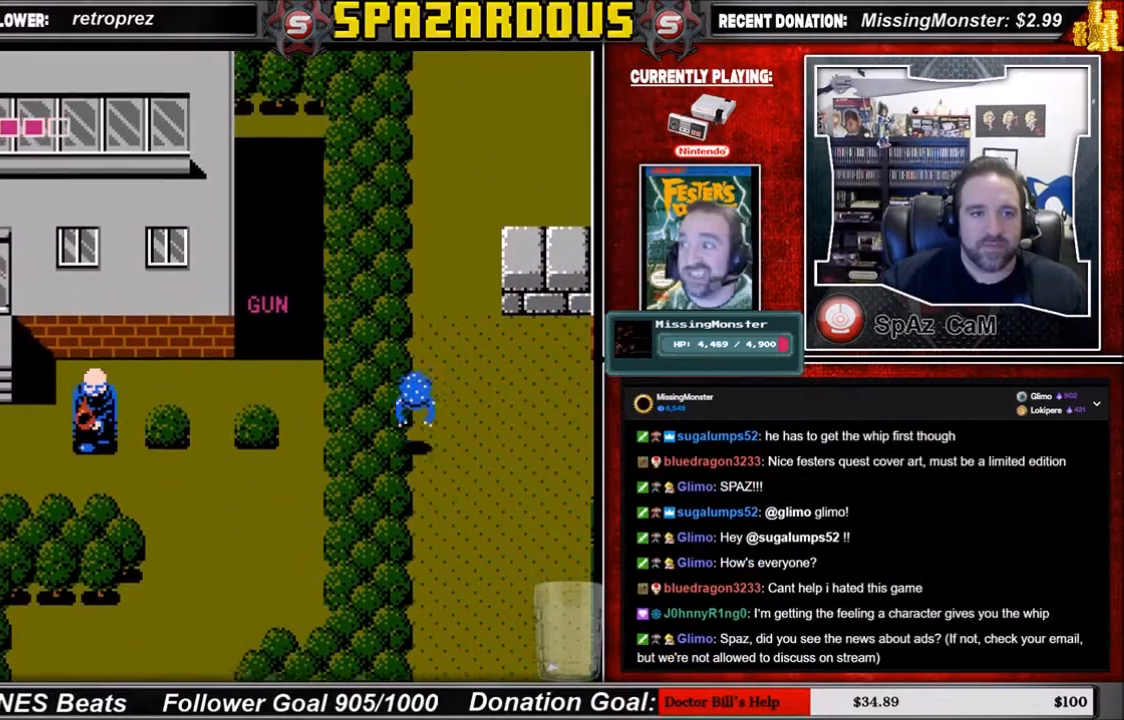
{"buttons": ["DPAD_LEFT"], "events": [[167, "DPAD_DOWN", "up"], [167, "DPAD_LEFT", "down"]]}
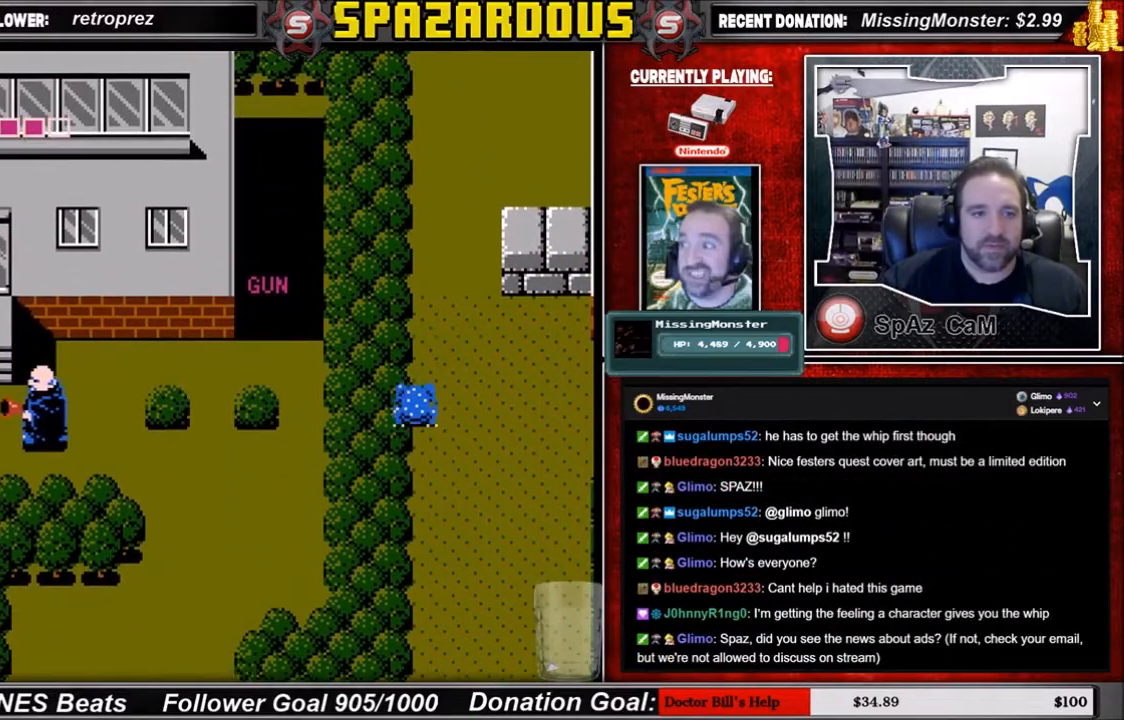
{"buttons": ["DPAD_LEFT"], "events": []}
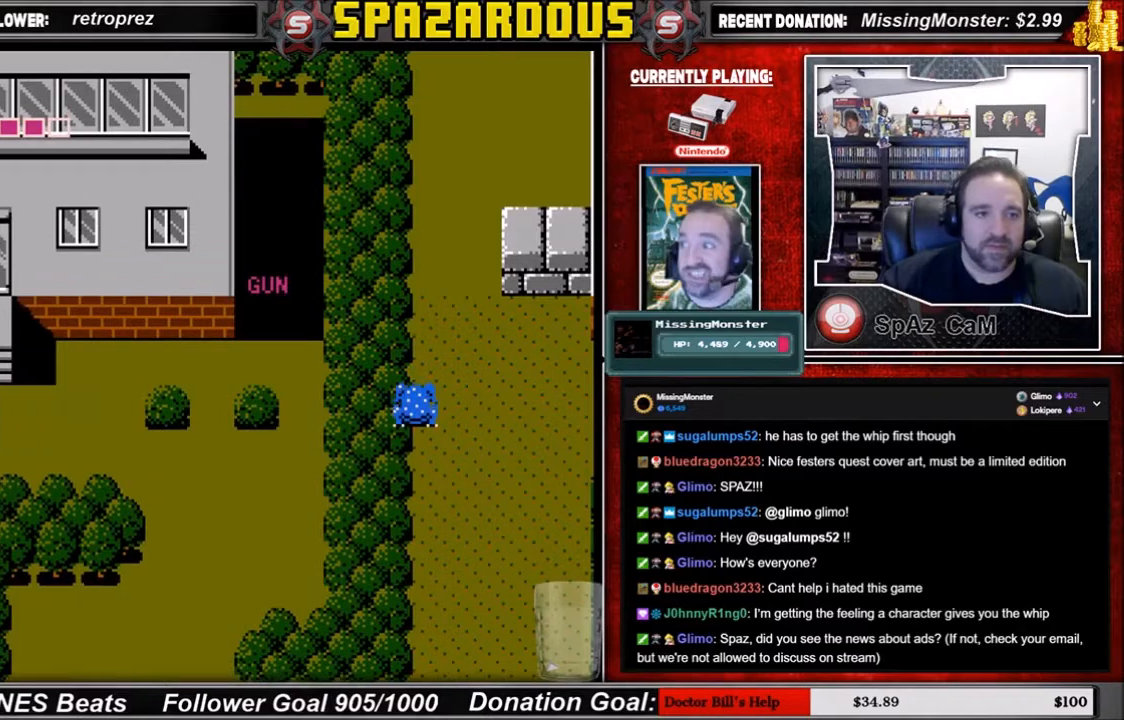
{"buttons": ["DPAD_LEFT"], "events": []}
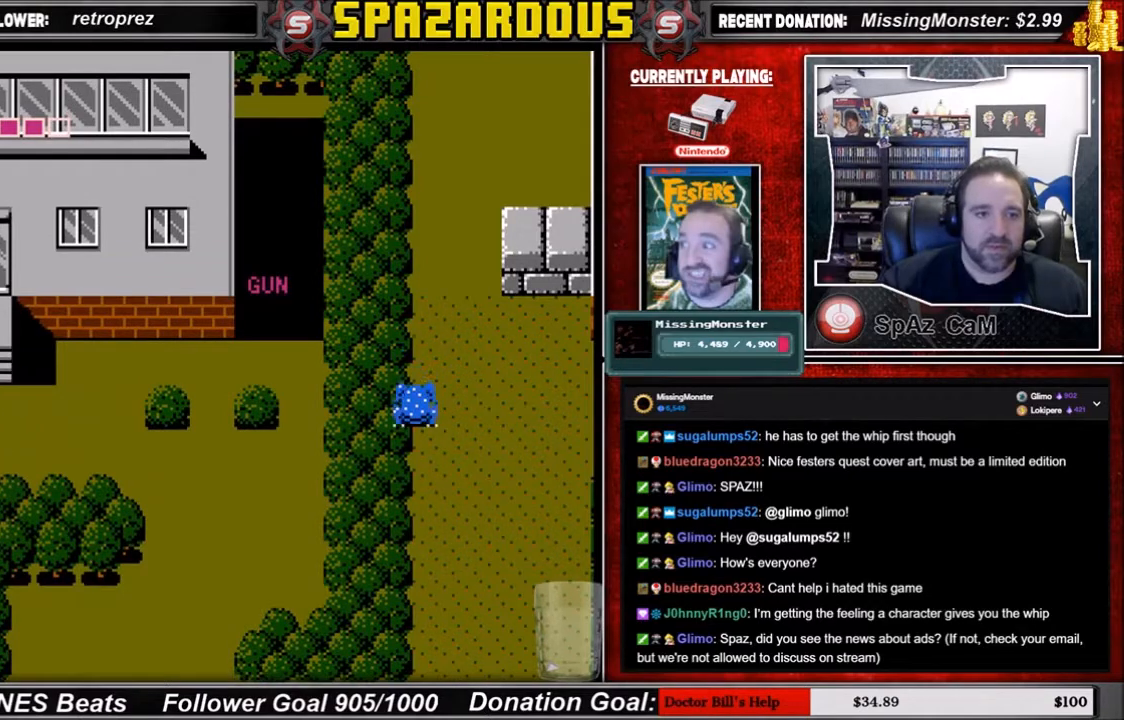
{"buttons": ["DPAD_UP"], "events": [[33, "DPAD_LEFT", "up"], [100, "DPAD_RIGHT", "down"], [333, "DPAD_UP", "down"], [367, "DPAD_RIGHT", "up"]]}
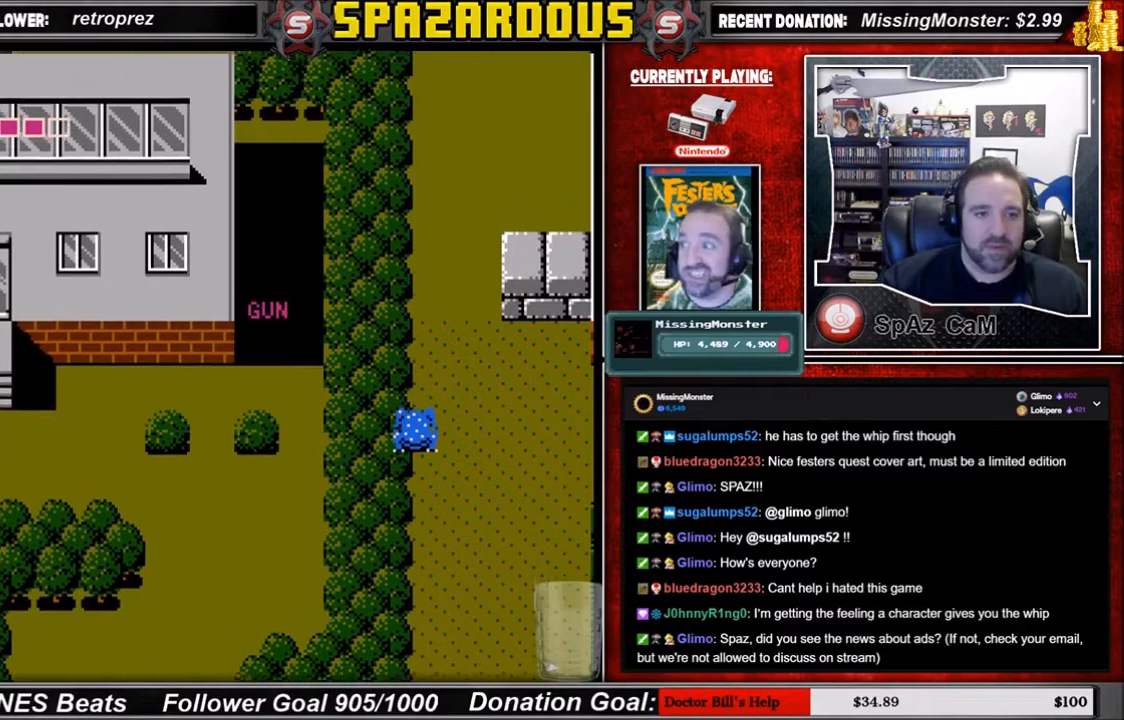
{"buttons": ["DPAD_UP"], "events": []}
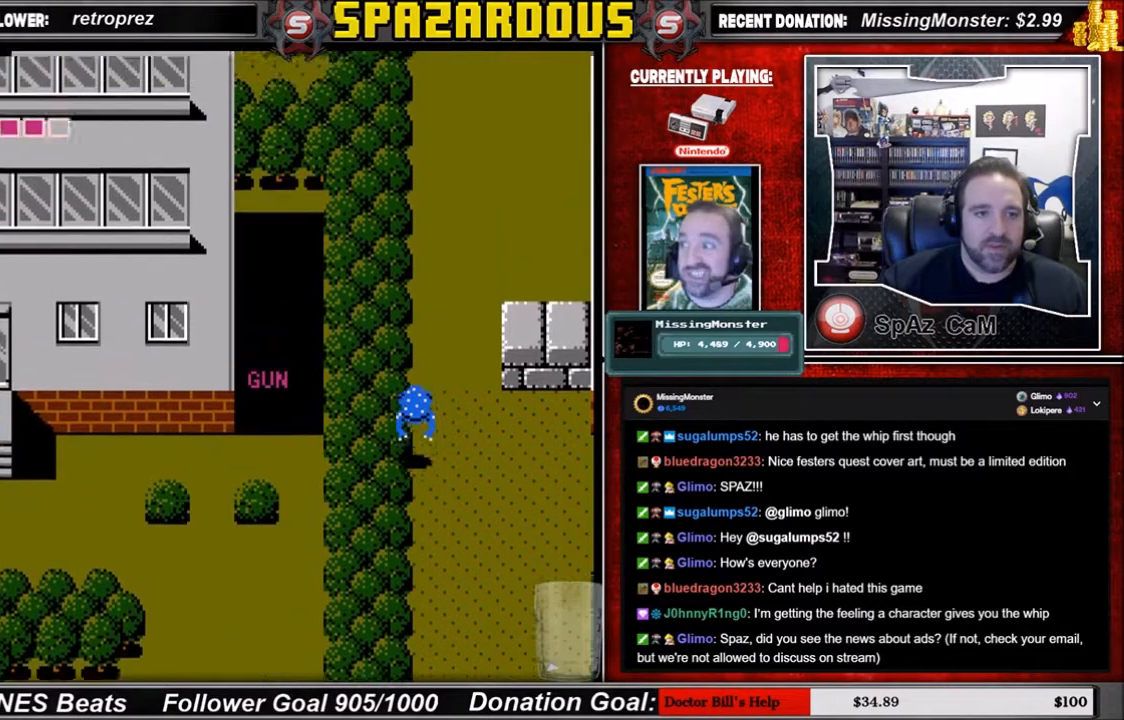
{"buttons": [], "events": [[433, "DPAD_UP", "up"]]}
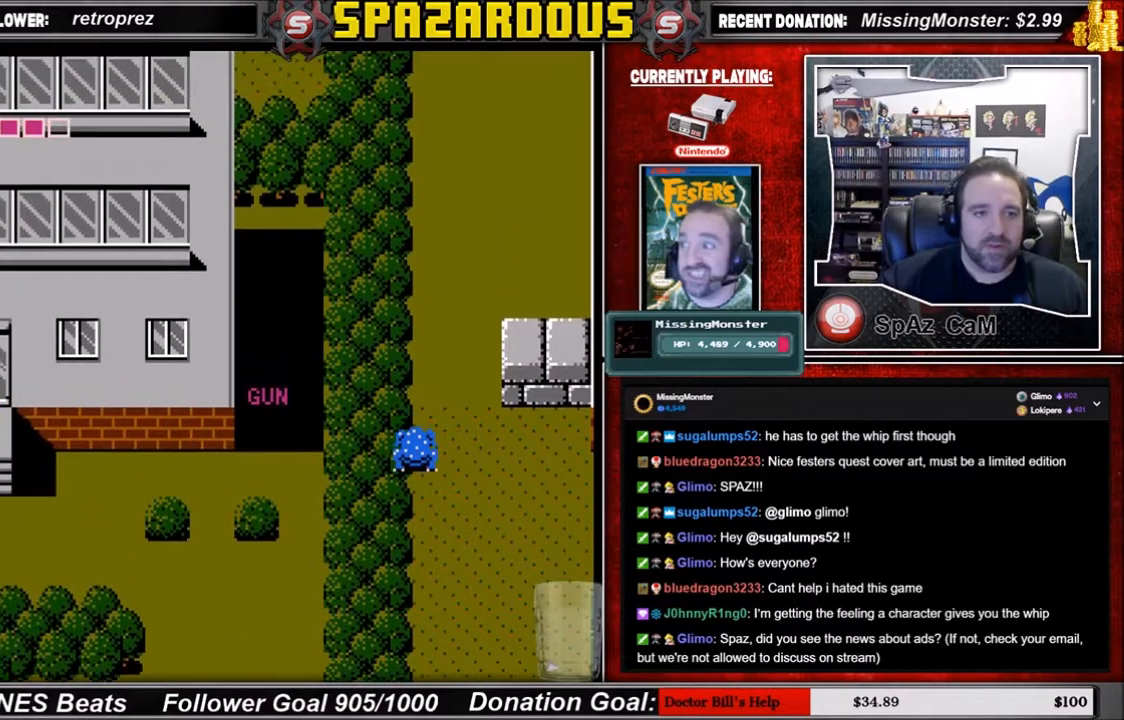
{"buttons": [], "events": [[234, "A", "down"], [367, "A", "up"]]}
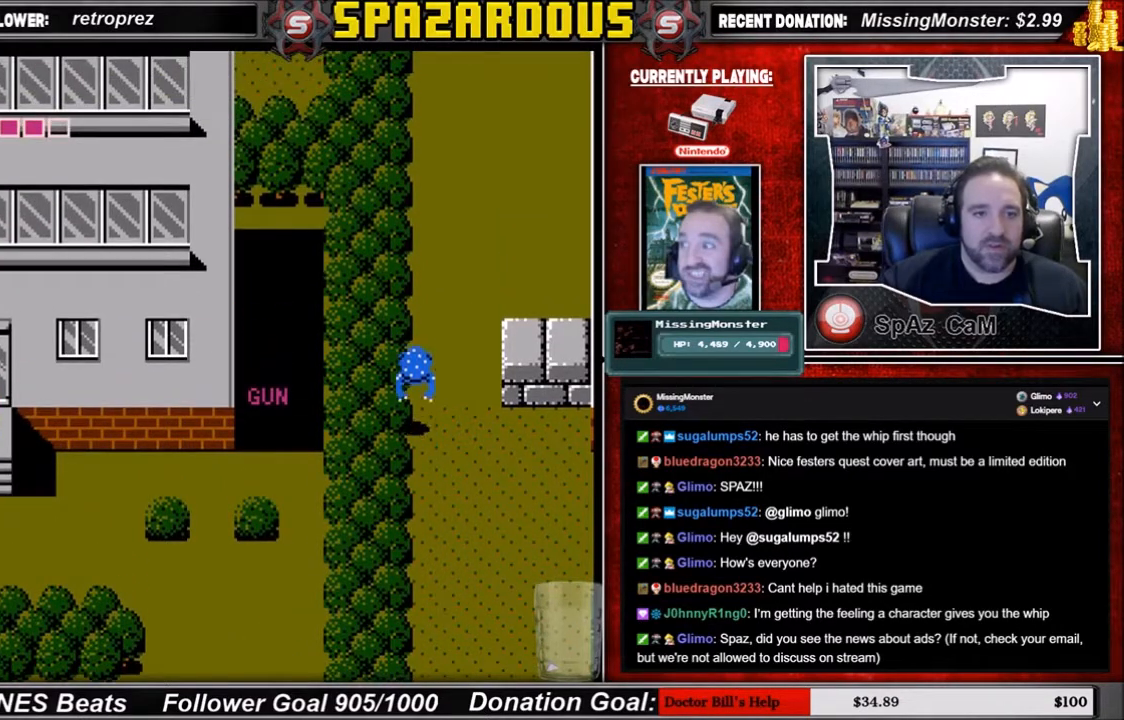
{"buttons": [], "events": [[266, "DPAD_UP", "down"], [333, "DPAD_UP", "up"]]}
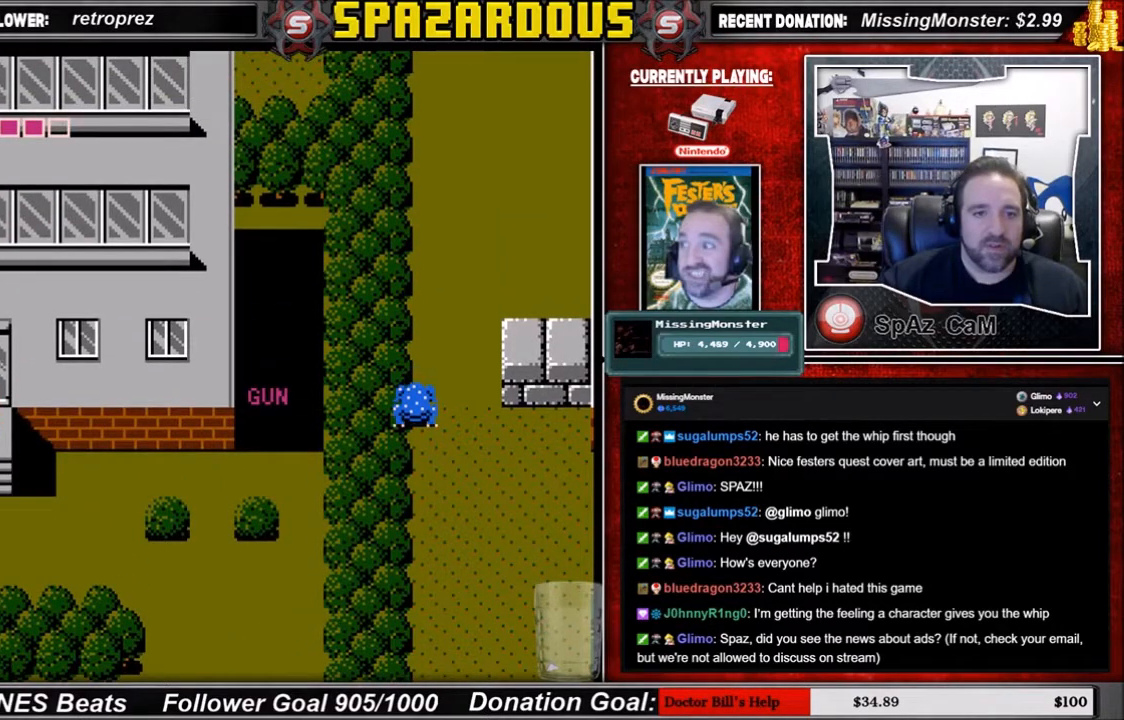
{"buttons": [], "events": [[167, "START", "down"], [267, "START", "up"]]}
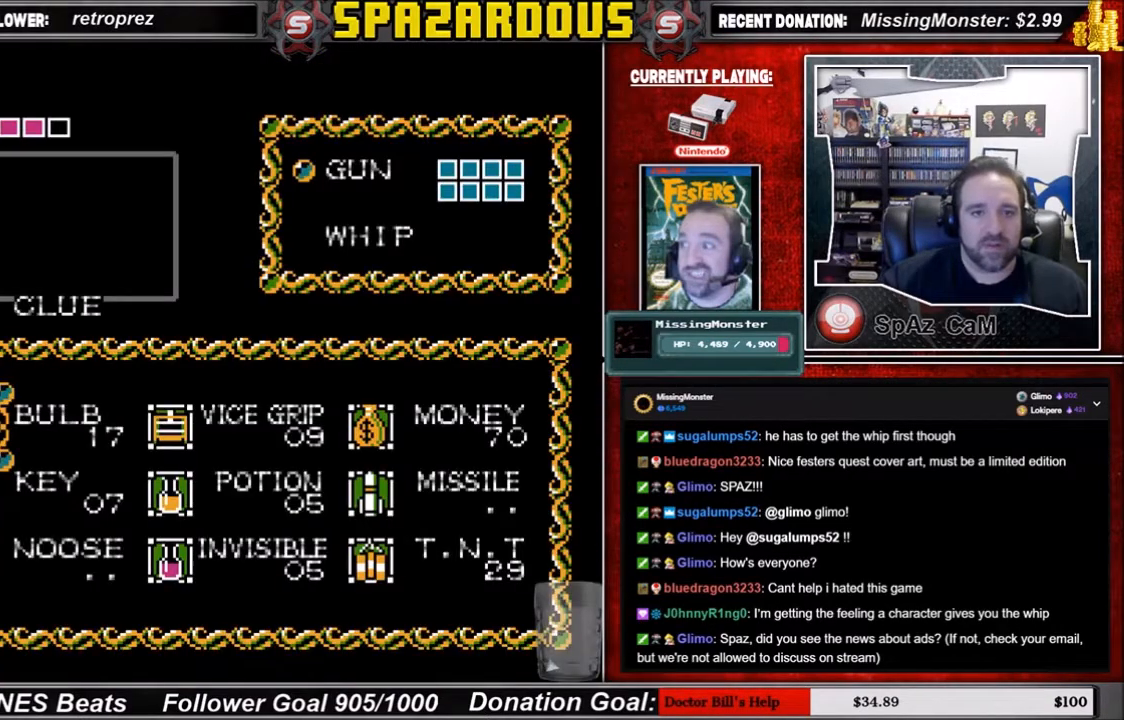
{"buttons": [], "events": []}
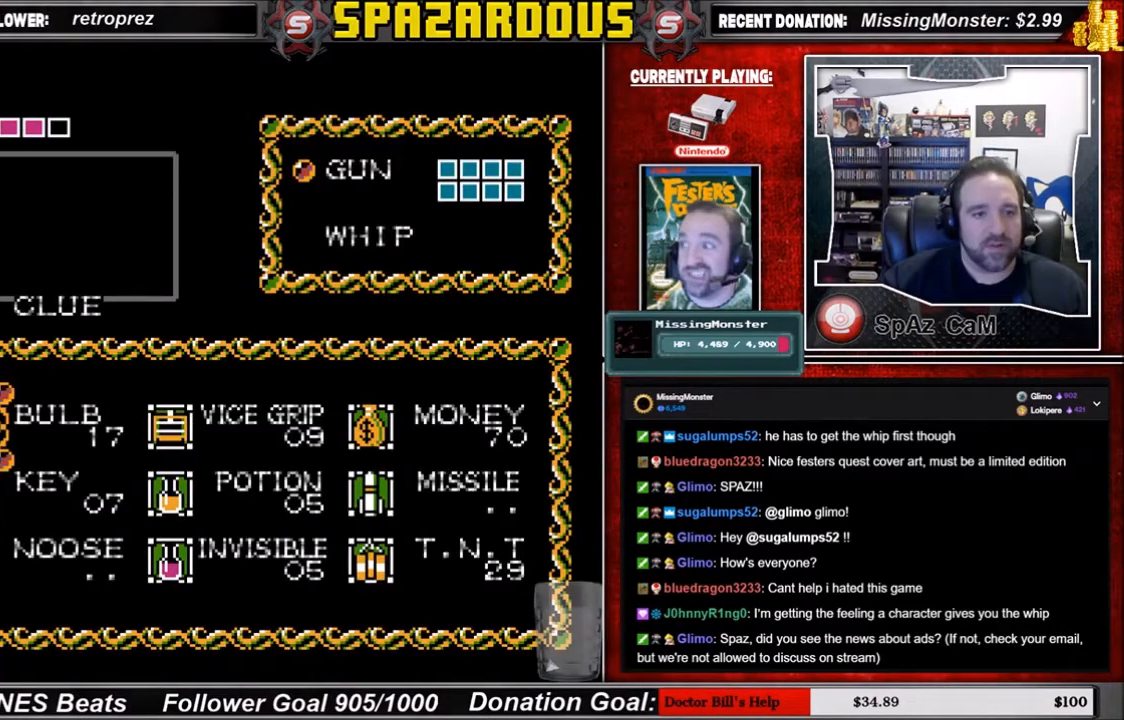
{"buttons": [], "events": [[200, "DPAD_DOWN", "down"], [334, "DPAD_DOWN", "up"], [367, "A", "down"], [501, "A", "up"]]}
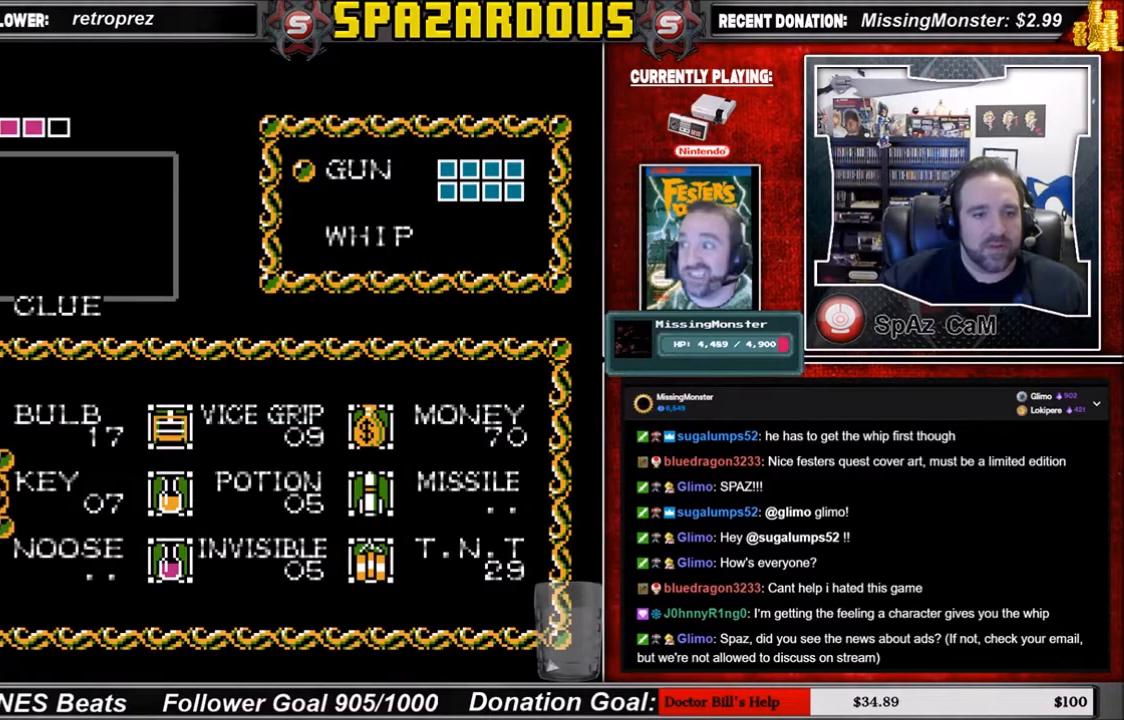
{"buttons": [], "events": [[266, "START", "down"], [400, "START", "up"]]}
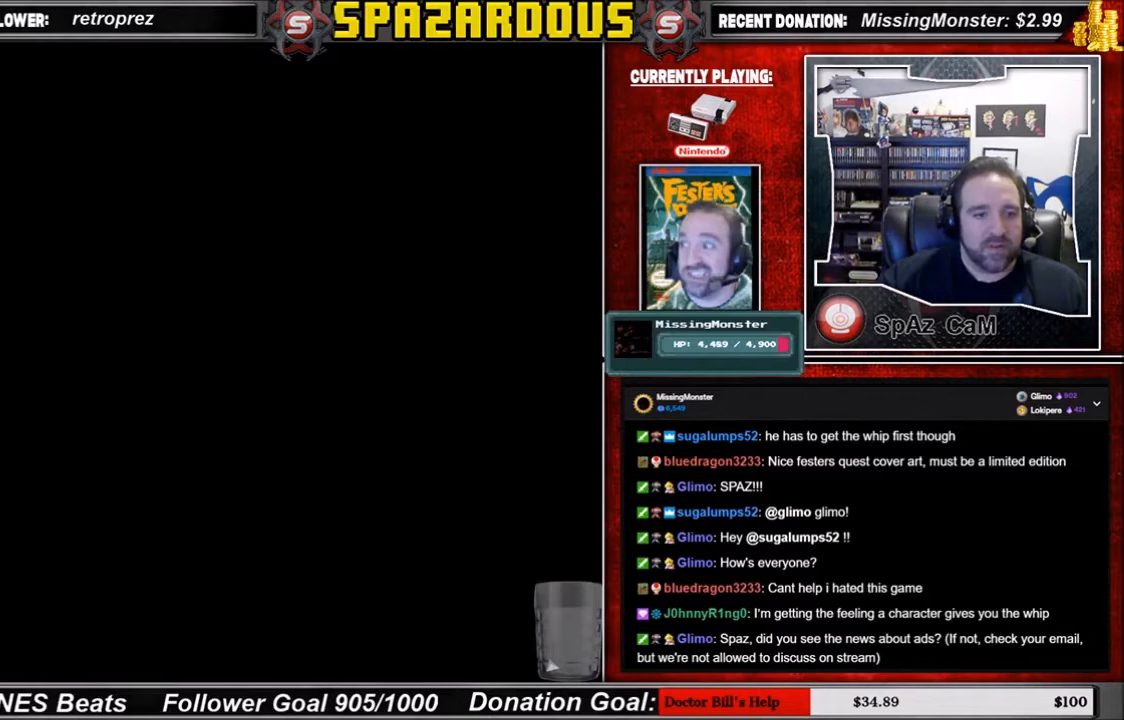
{"buttons": [], "events": []}